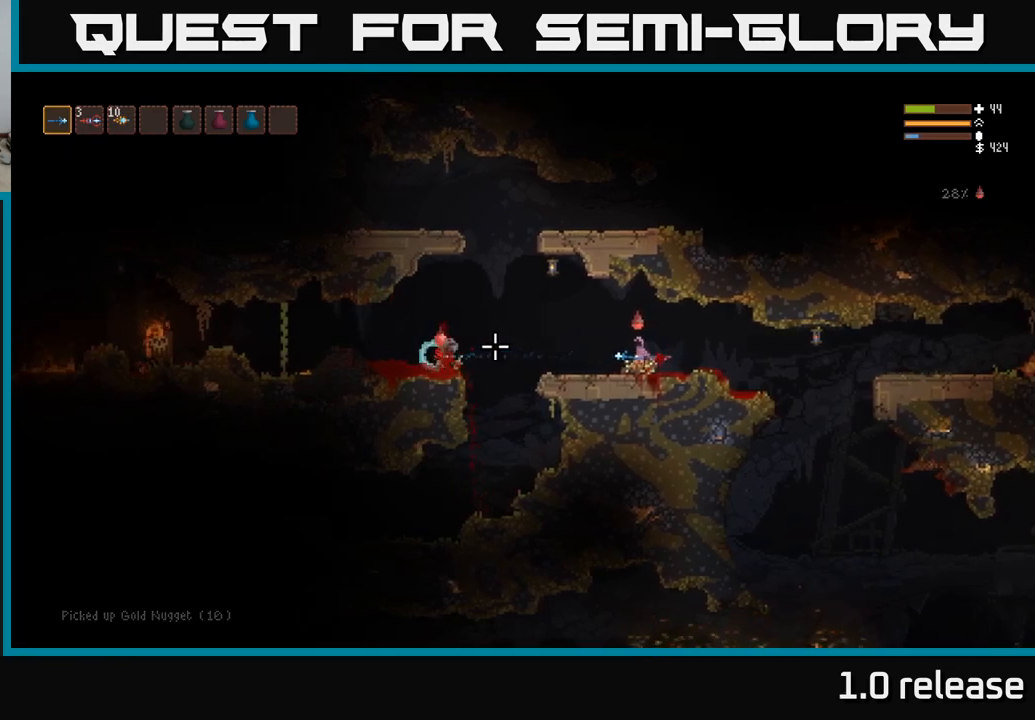
Gameplay with a controller (Xbox layout); each line is a JSON object with the inputs held at the frame after it. "events" lists button and stick changes between this image and that frame as [ms after this image, input, new state], when the widget could be followed in between. Not read: R3.
{"buttons": ["R2"], "left_stick": "center", "right_stick": "left", "events": [[133, "left_stick", "center"], [283, "left_stick", "left"], [467, "left_stick", "center"]]}
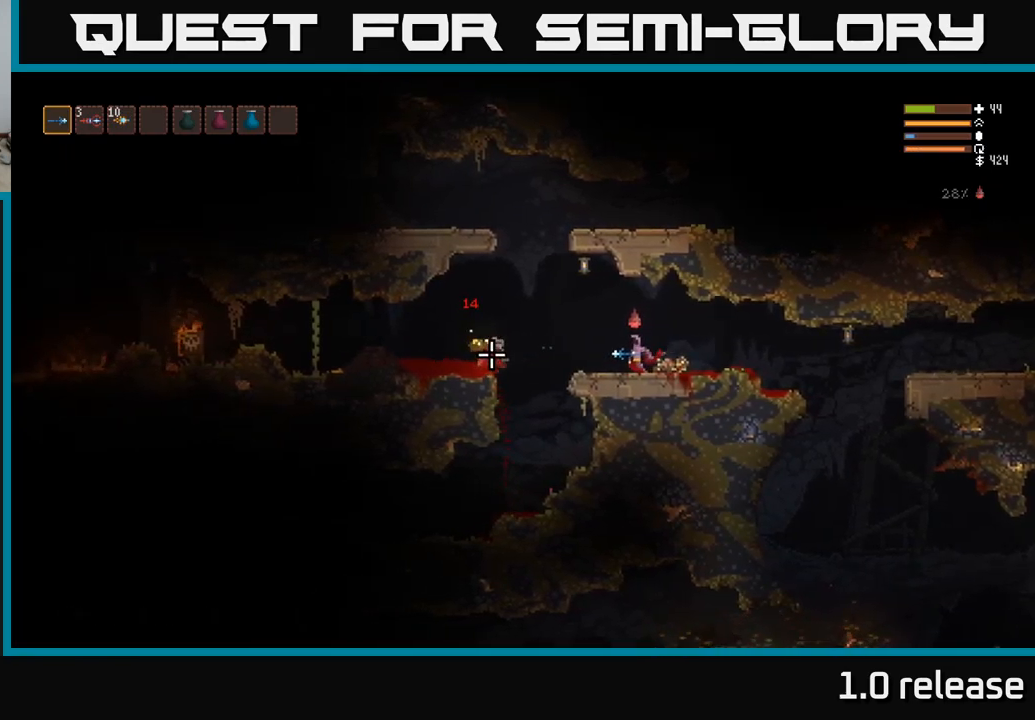
{"buttons": ["L2"], "left_stick": "left", "right_stick": "left", "events": [[150, "left_stick", "left"], [283, "R2", "up"], [467, "L2", "down"]]}
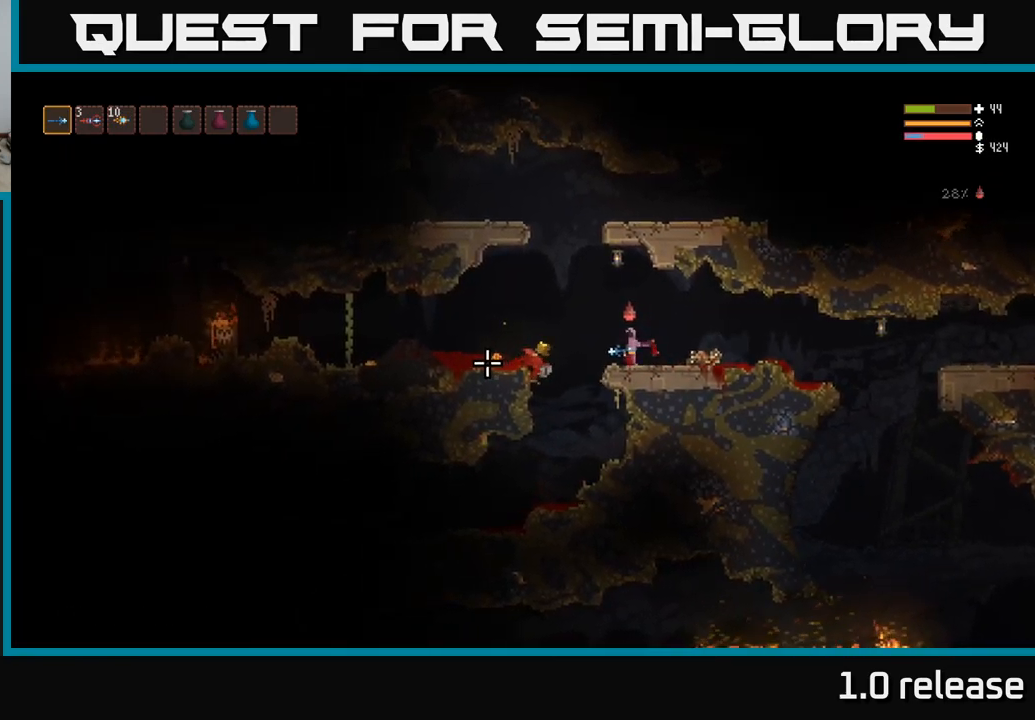
{"buttons": [], "left_stick": "left", "right_stick": "left", "events": [[83, "L2", "up"]]}
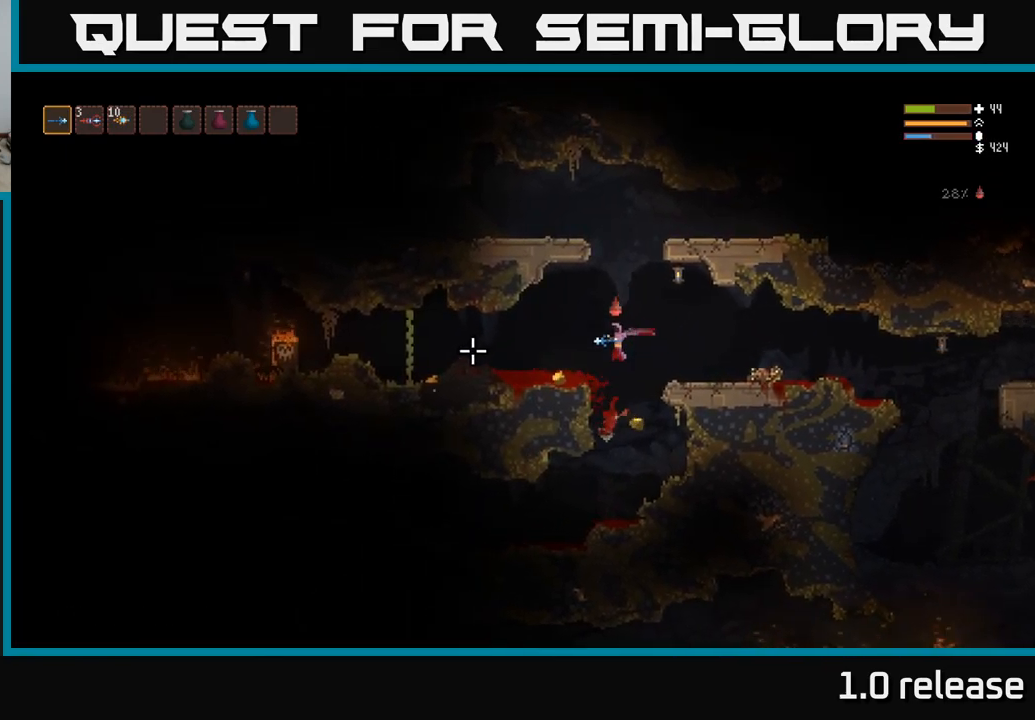
{"buttons": ["L2"], "left_stick": "left", "right_stick": "left", "events": [[50, "L2", "down"], [133, "L2", "up"], [467, "L2", "down"]]}
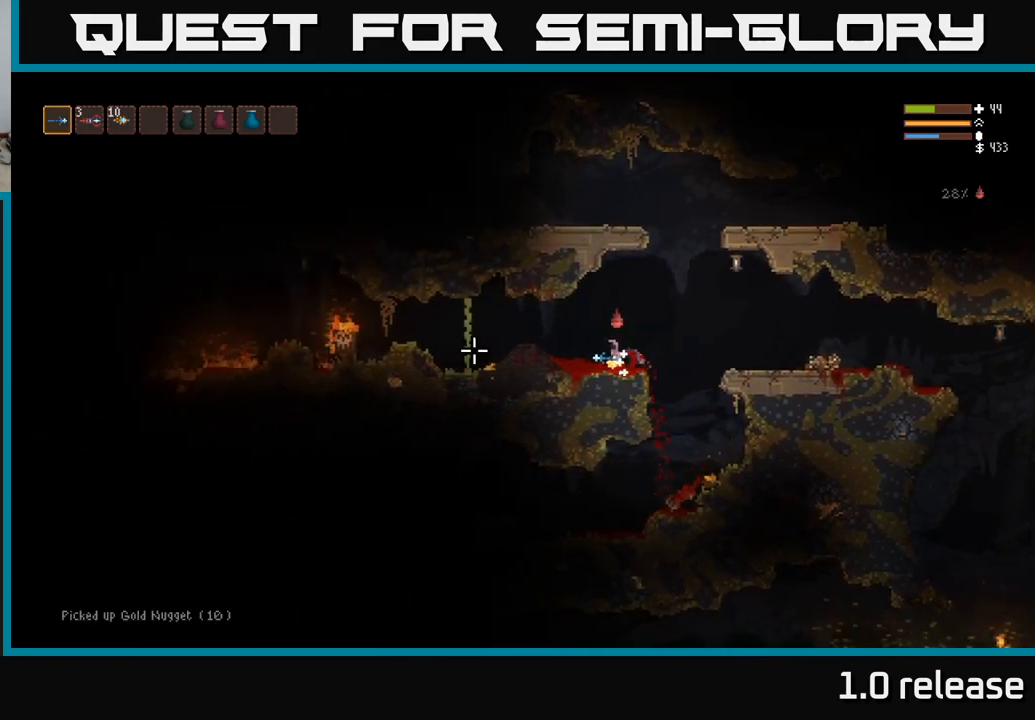
{"buttons": [], "left_stick": "left", "right_stick": "left", "events": [[100, "L2", "up"]]}
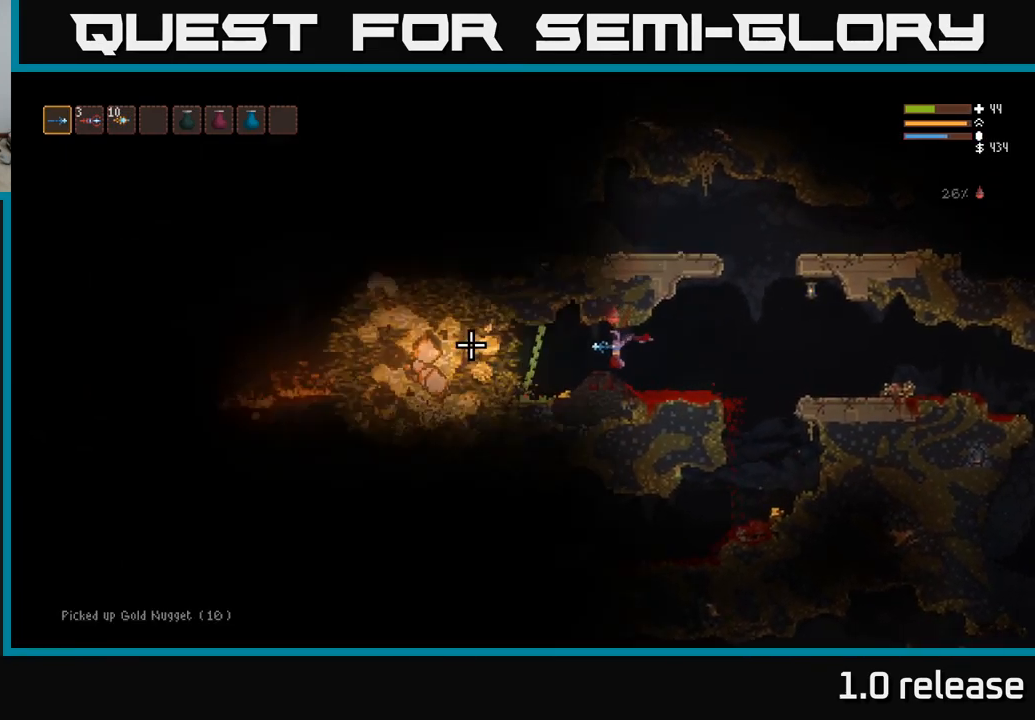
{"buttons": ["L2"], "left_stick": "right", "right_stick": "up", "events": [[333, "left_stick", "right"], [333, "right_stick", "up"], [383, "L2", "down"]]}
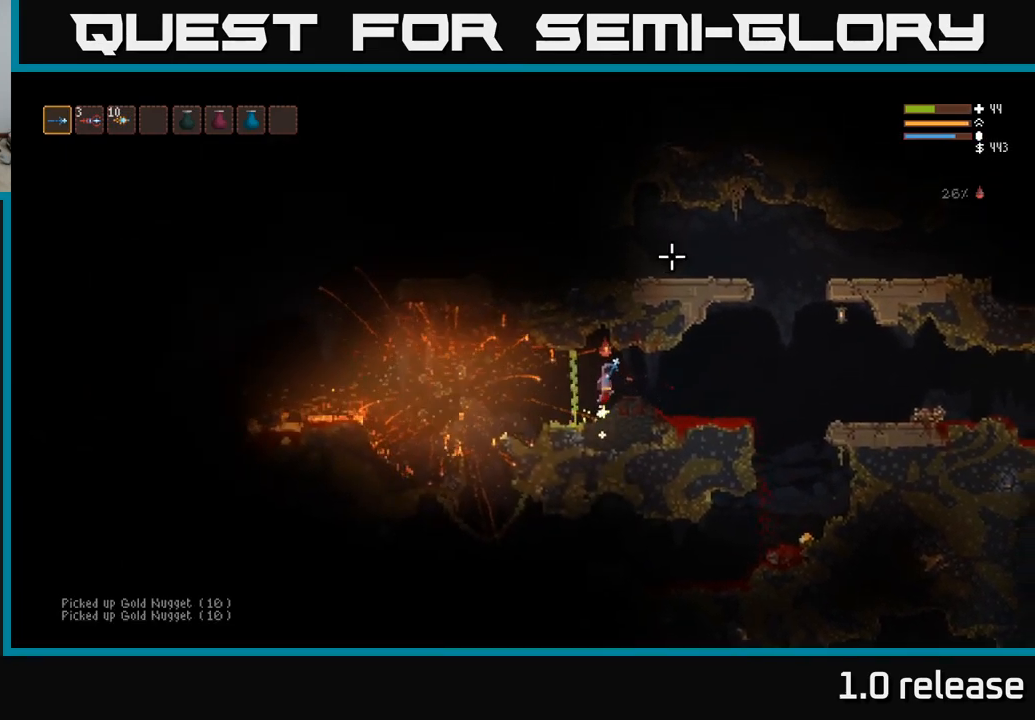
{"buttons": [], "left_stick": "right", "right_stick": "left", "events": [[67, "L2", "up"], [200, "right_stick", "left"]]}
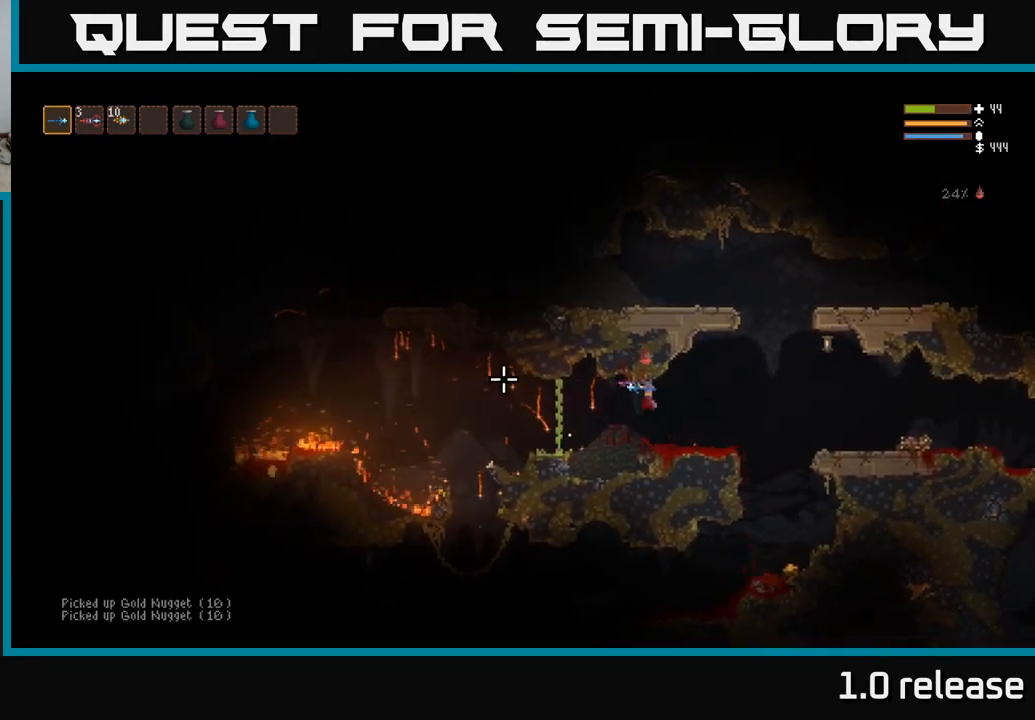
{"buttons": [], "left_stick": "right", "right_stick": "left", "events": [[217, "L2", "down"], [317, "L2", "up"]]}
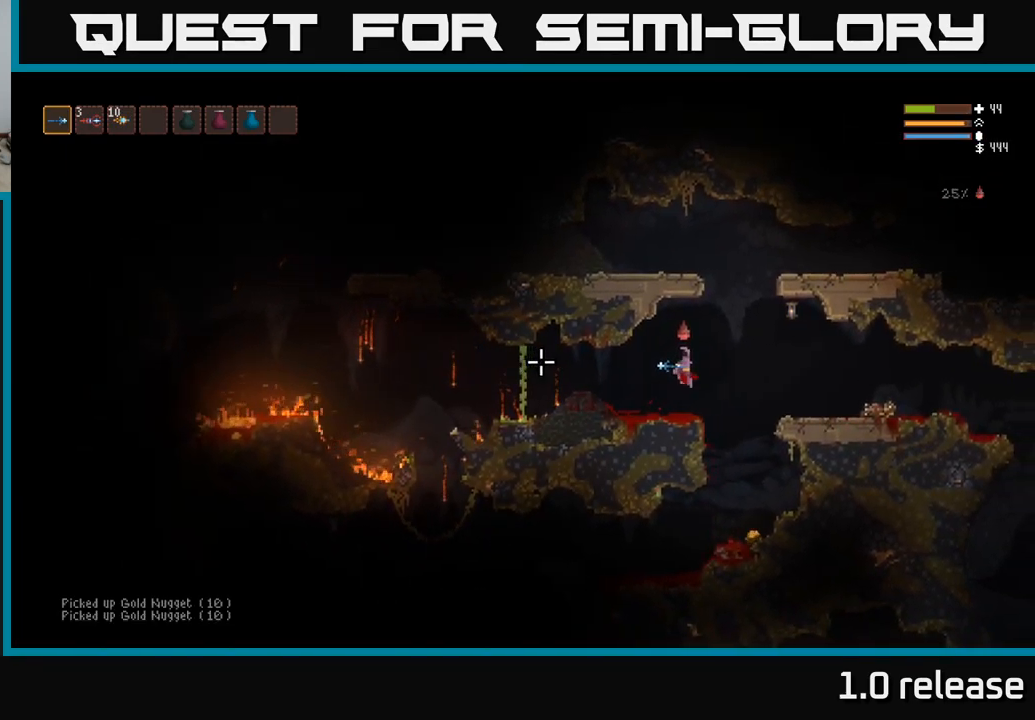
{"buttons": [], "left_stick": "center", "right_stick": "left", "events": [[267, "left_stick", "center"]]}
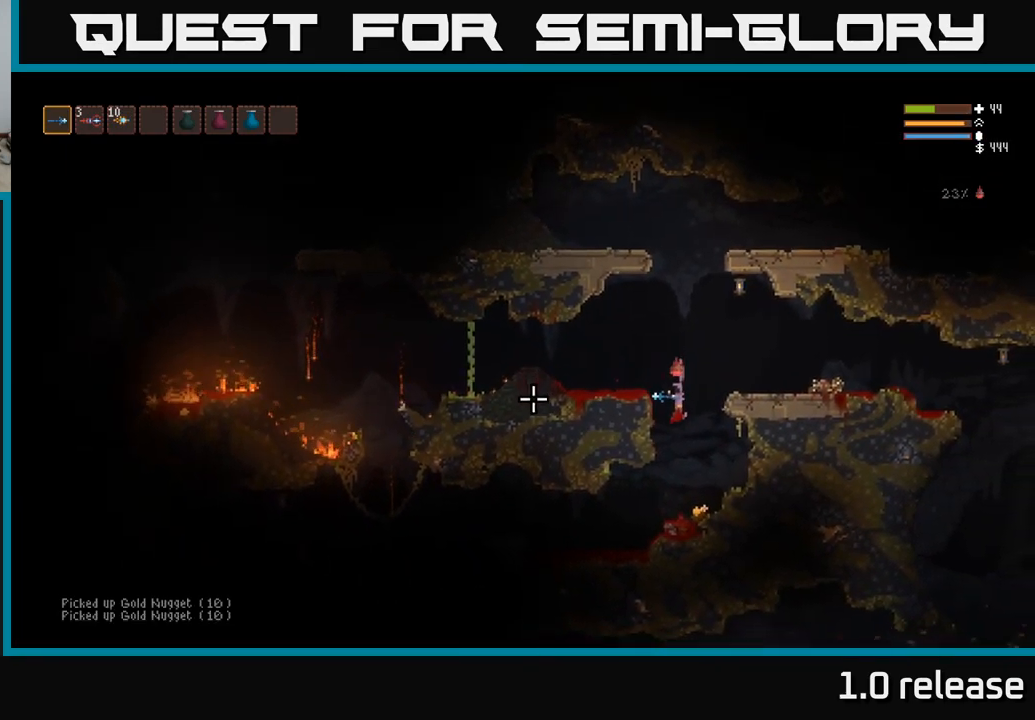
{"buttons": ["L2"], "left_stick": "right", "right_stick": "left", "events": [[100, "left_stick", "left"], [316, "left_stick", "right"], [349, "L2", "down"]]}
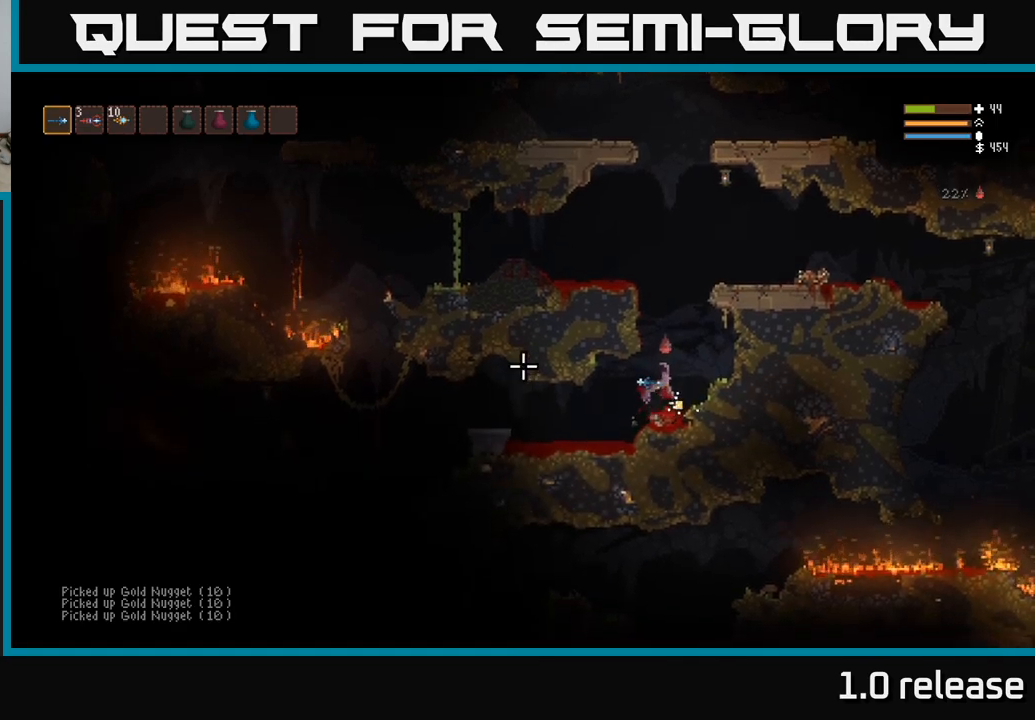
{"buttons": ["L2"], "left_stick": "left", "right_stick": "left", "events": [[50, "left_stick", "center"], [100, "left_stick", "left"], [233, "left_stick", "center"], [483, "left_stick", "left"]]}
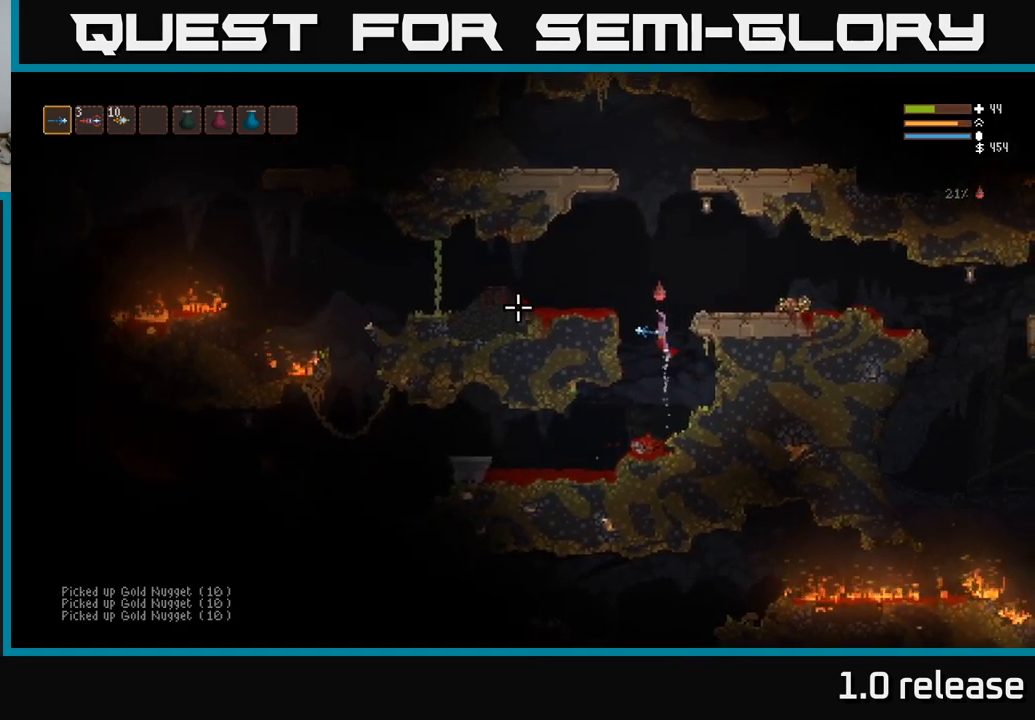
{"buttons": [], "left_stick": "left", "right_stick": "left", "events": [[350, "L2", "up"]]}
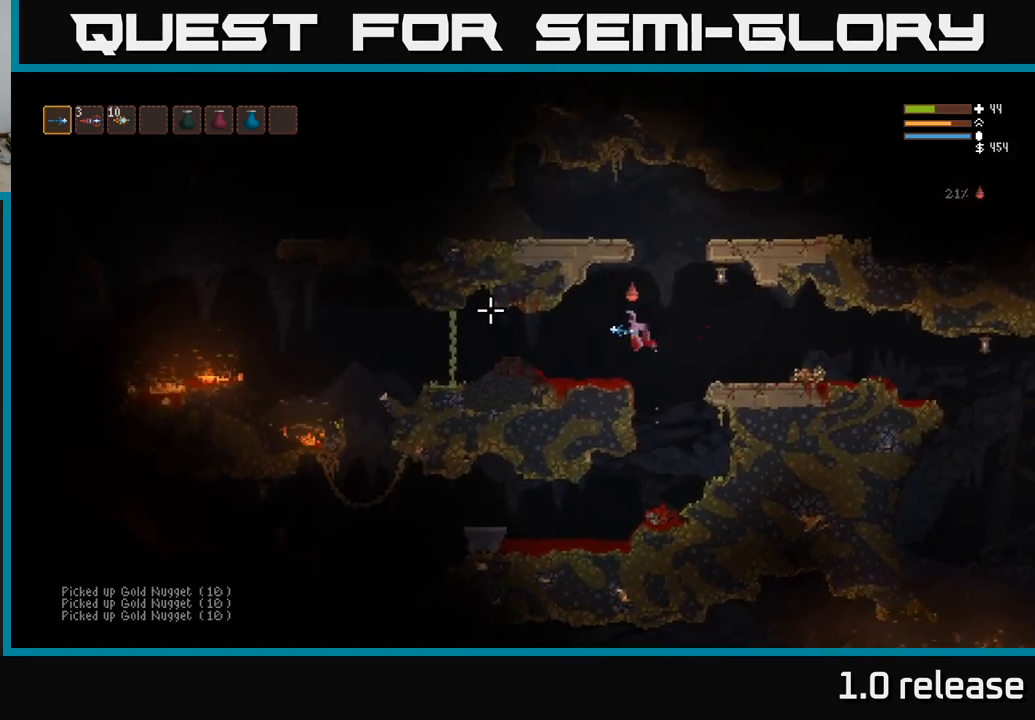
{"buttons": ["L2"], "left_stick": "left", "right_stick": "left", "events": [[433, "L2", "down"]]}
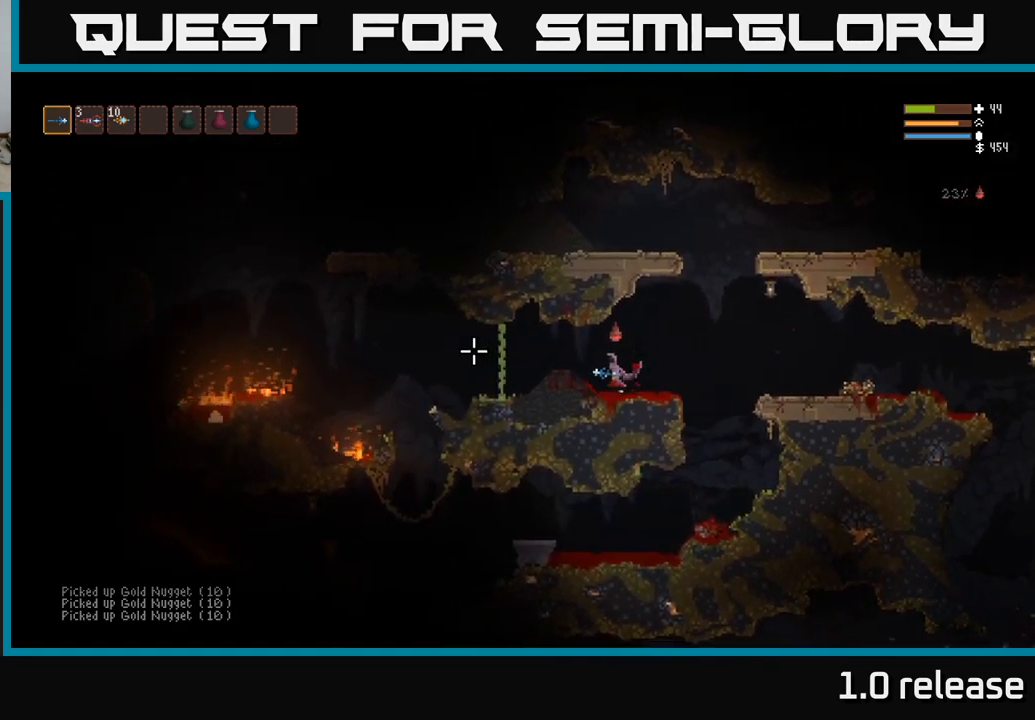
{"buttons": [], "left_stick": "left", "right_stick": "left", "events": [[50, "L2", "up"]]}
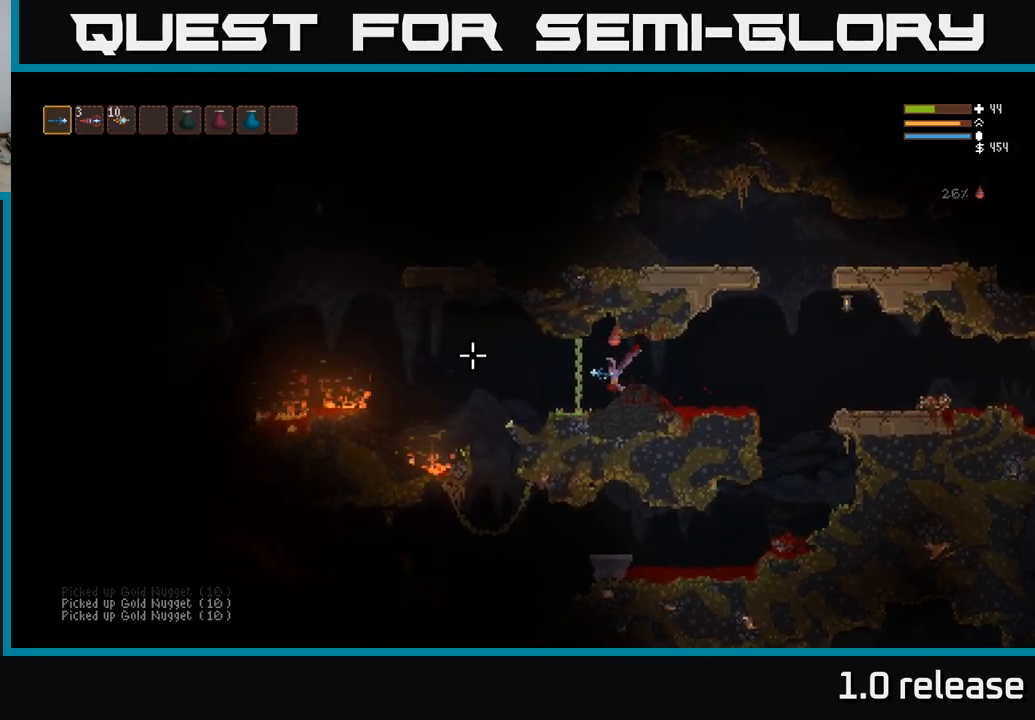
{"buttons": [], "left_stick": "left", "right_stick": "left", "events": []}
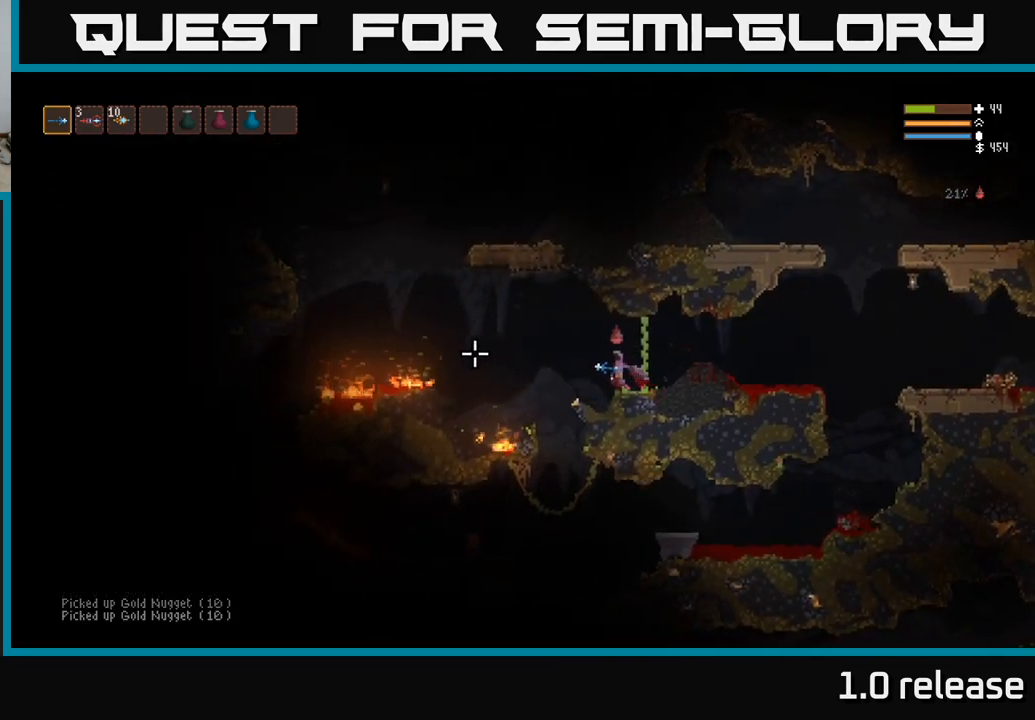
{"buttons": ["L2"], "left_stick": "left", "right_stick": "left", "events": [[400, "L2", "down"]]}
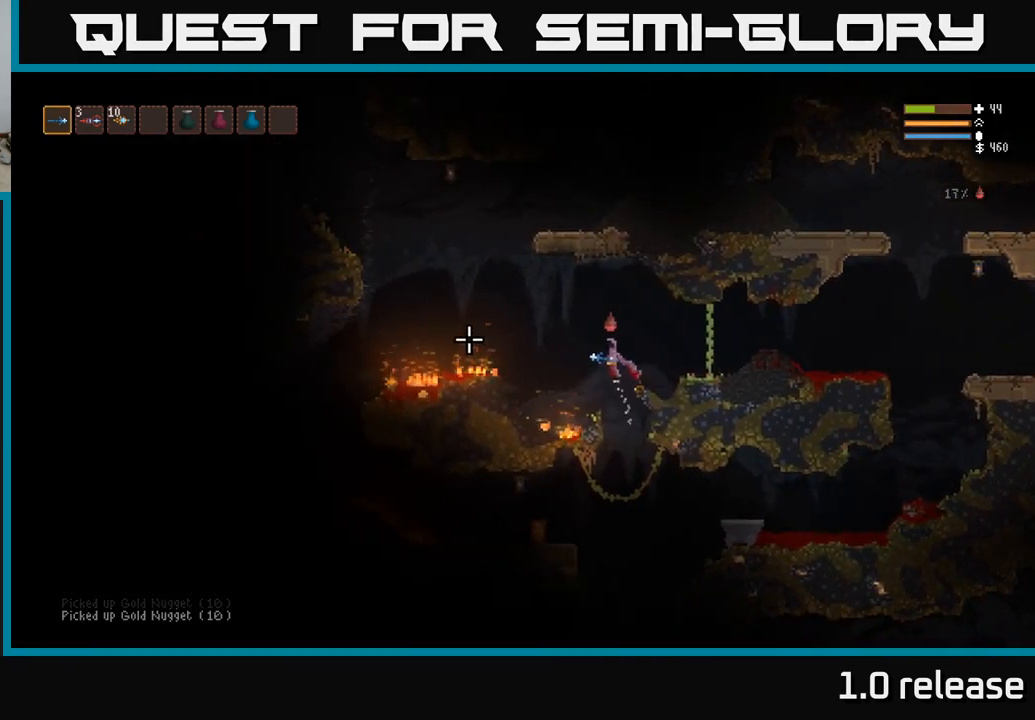
{"buttons": [], "left_stick": "left", "right_stick": "left", "events": [[283, "L2", "up"]]}
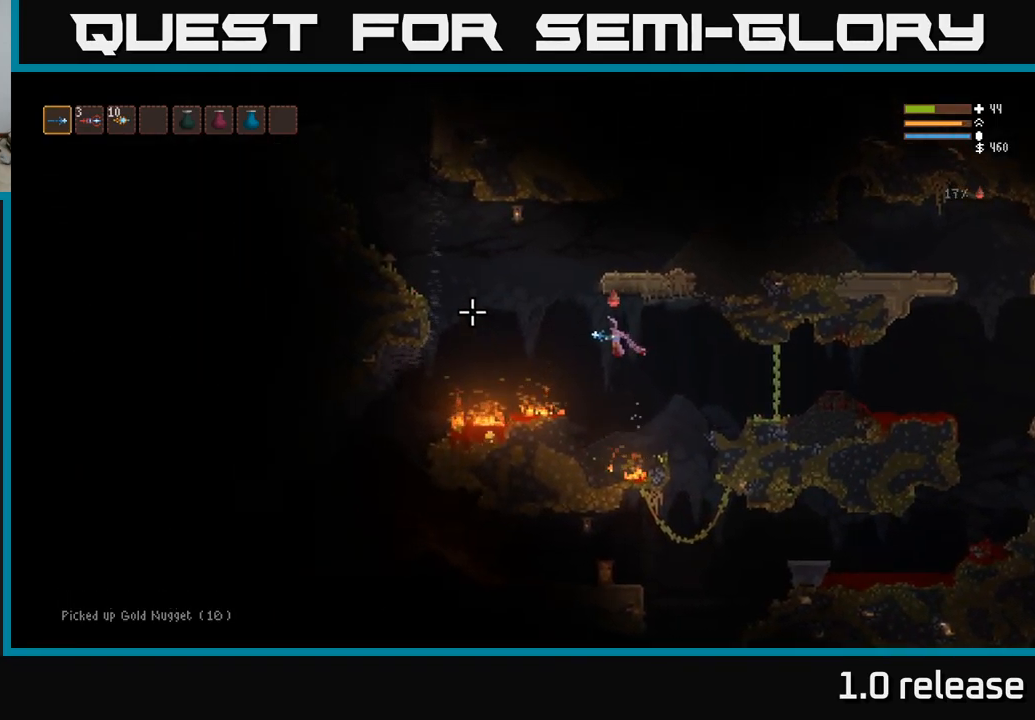
{"buttons": [], "left_stick": "left", "right_stick": "left", "events": [[150, "L2", "down"], [233, "L2", "up"]]}
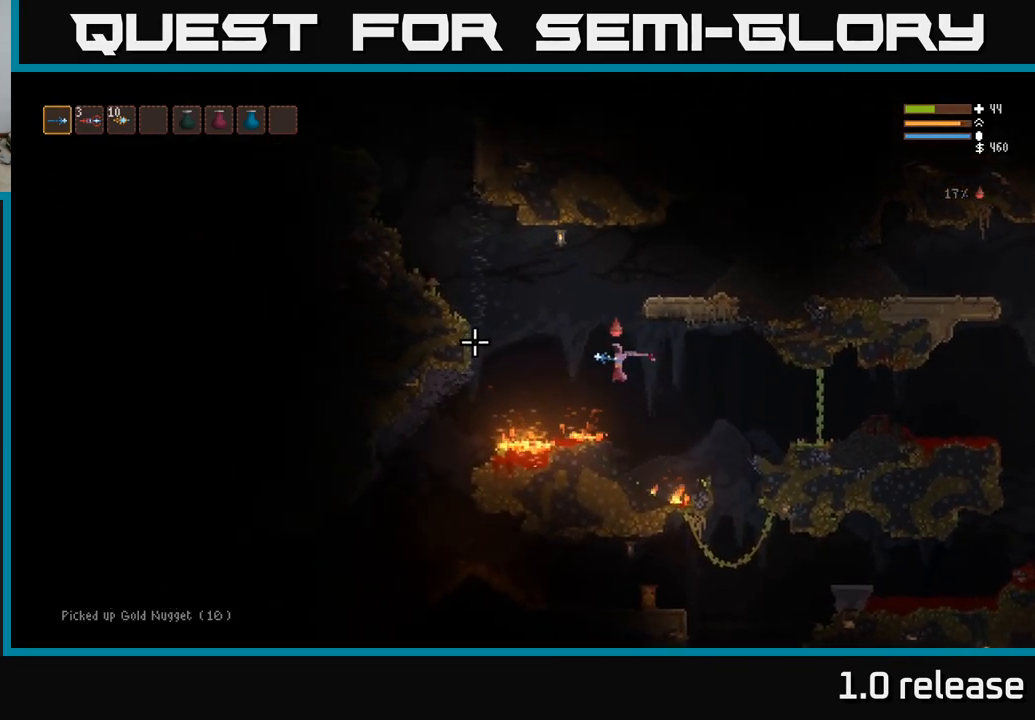
{"buttons": ["L2"], "left_stick": "left", "right_stick": "left", "events": [[117, "L2", "down"], [267, "L2", "up"], [450, "L2", "down"]]}
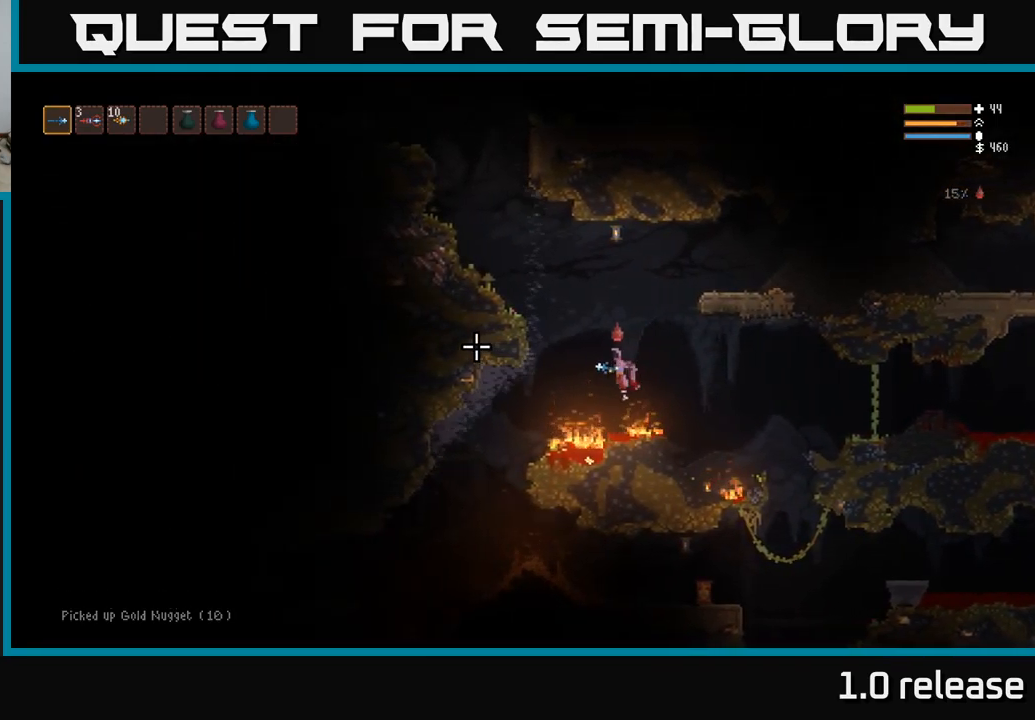
{"buttons": ["L2"], "left_stick": "left", "right_stick": "left", "events": [[83, "L2", "up"], [200, "L2", "down"]]}
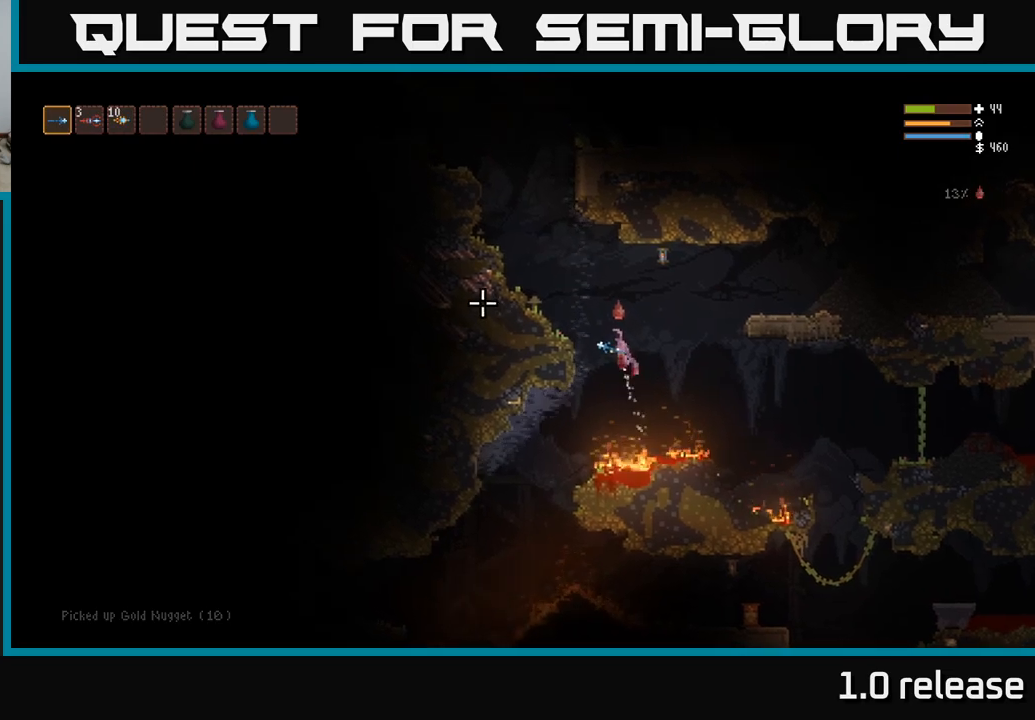
{"buttons": [], "left_stick": "left", "right_stick": "up-left", "events": [[117, "right_stick", "up-left"], [300, "L2", "up"]]}
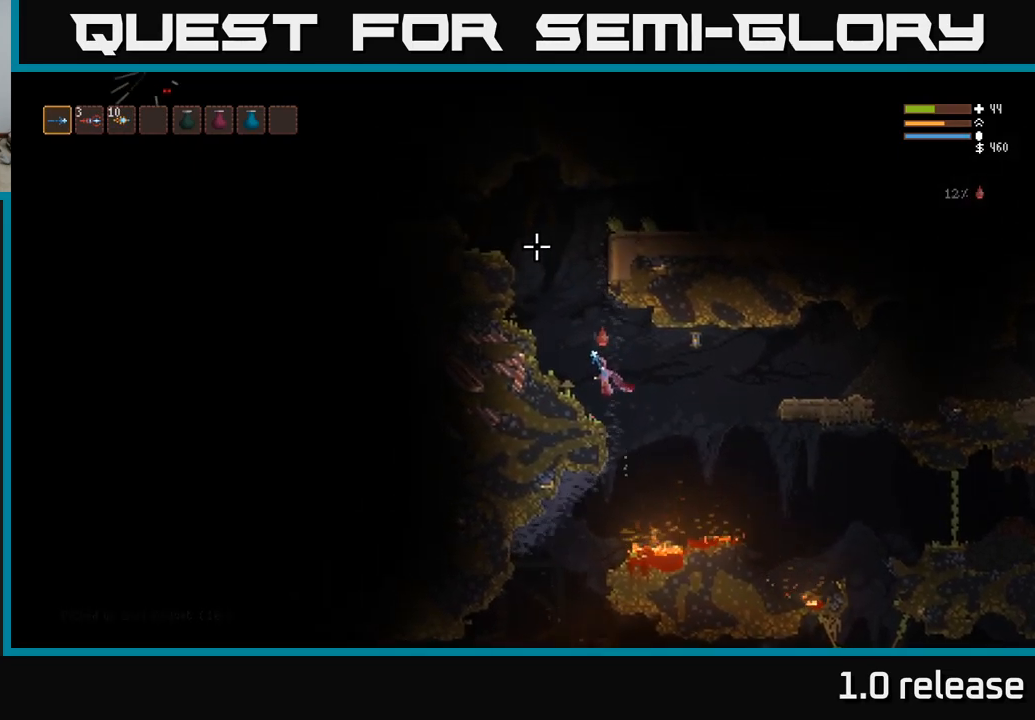
{"buttons": [], "left_stick": "center", "right_stick": "up", "events": [[34, "right_stick", "up"], [267, "left_stick", "center"]]}
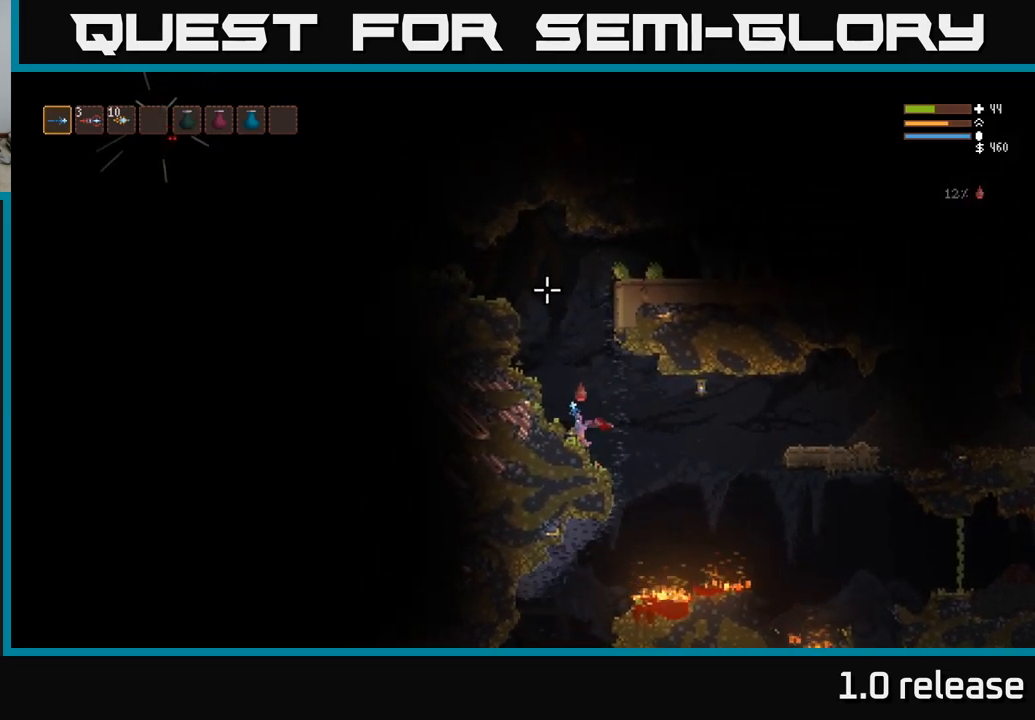
{"buttons": ["L2"], "left_stick": "left", "right_stick": "up", "events": [[67, "L2", "down"], [200, "left_stick", "left"]]}
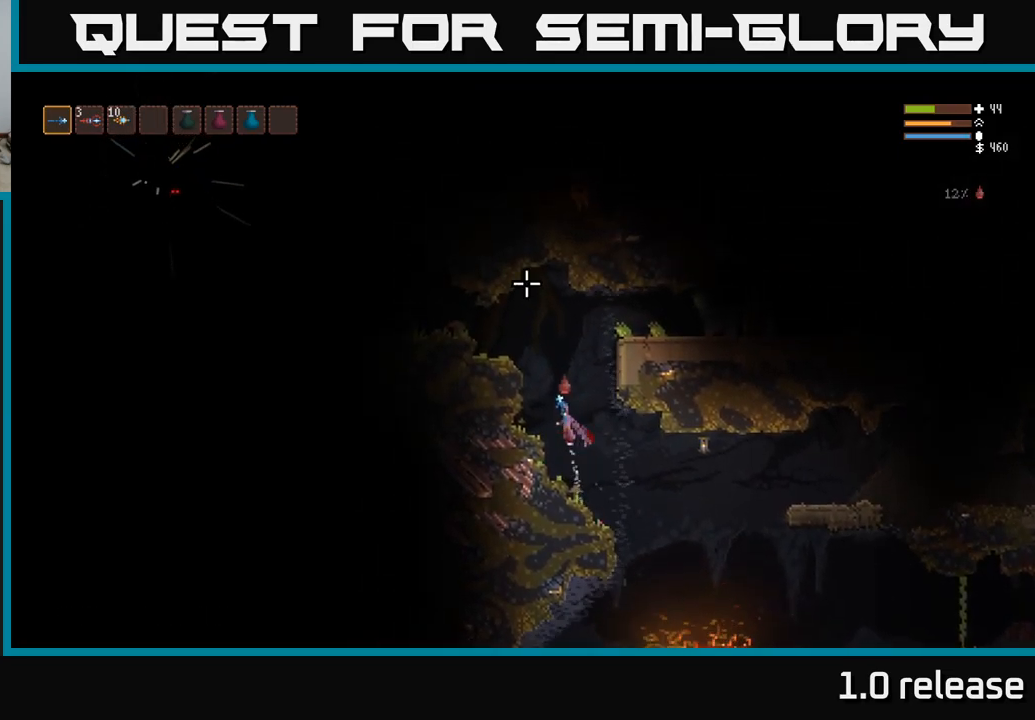
{"buttons": [], "left_stick": "center", "right_stick": "up", "events": [[150, "L2", "up"], [367, "R1", "down"], [450, "R1", "up"], [467, "left_stick", "center"]]}
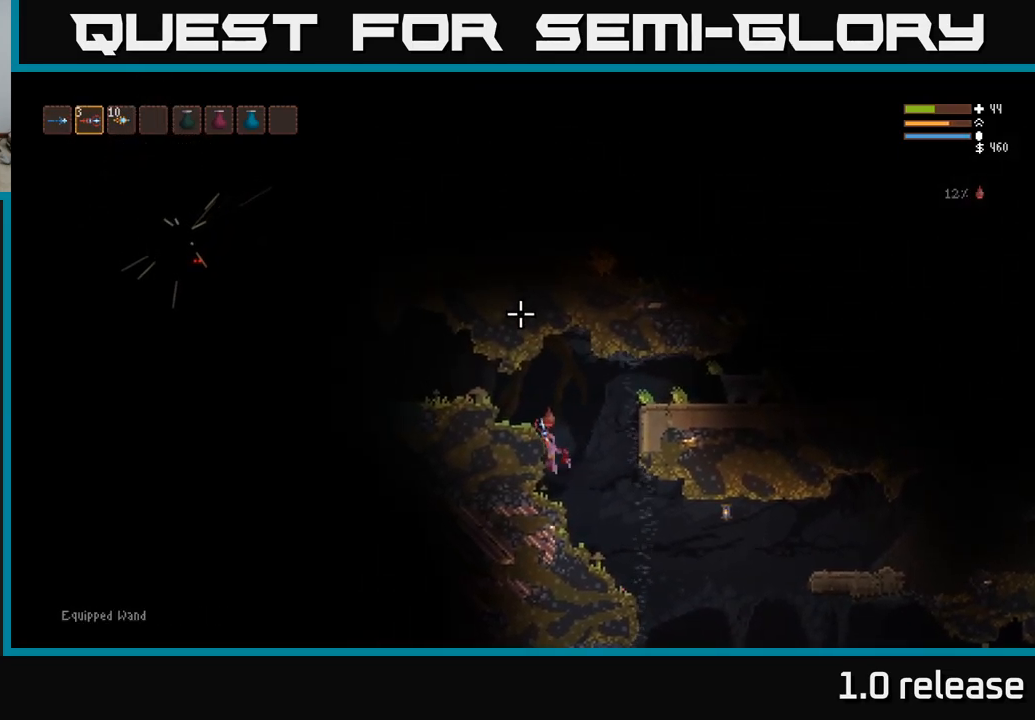
{"buttons": [], "left_stick": "center", "right_stick": "up", "events": [[250, "L2", "down"], [384, "R1", "down"], [434, "L2", "up"], [484, "R1", "up"]]}
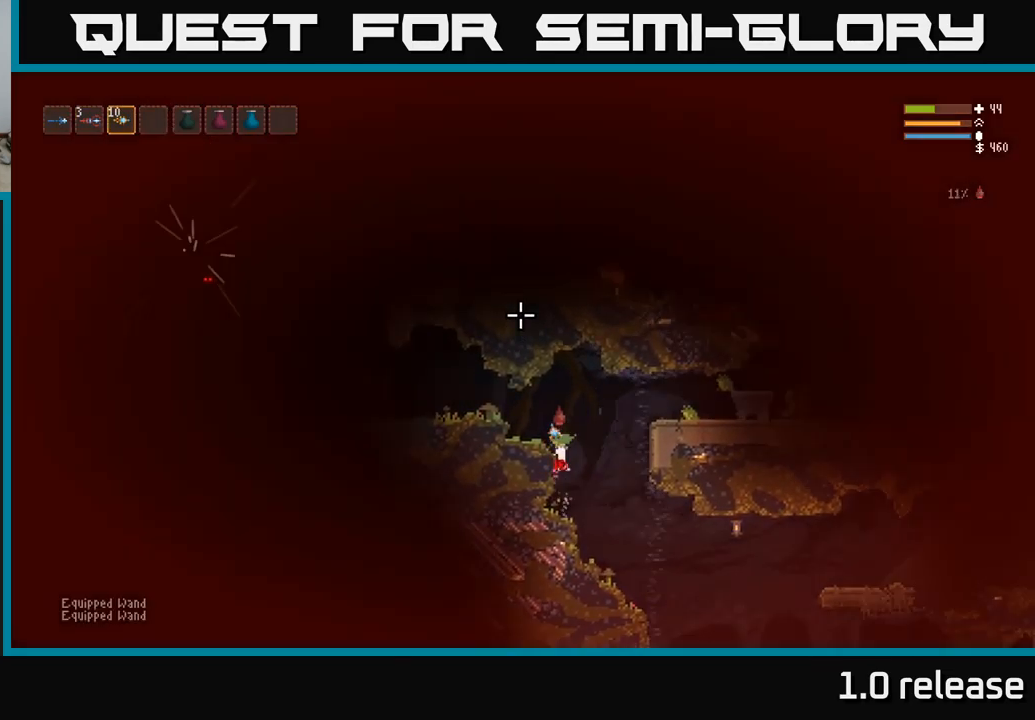
{"buttons": ["L2"], "left_stick": "left", "right_stick": "up-left", "events": [[134, "L2", "down"], [300, "left_stick", "right"], [417, "right_stick", "up-left"], [434, "left_stick", "left"]]}
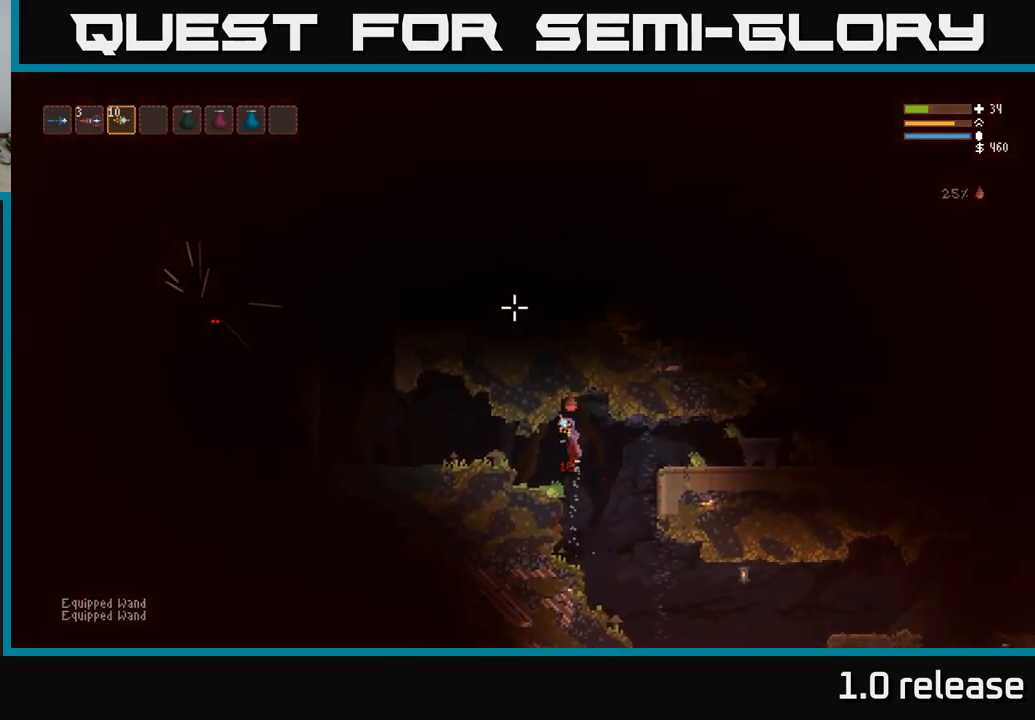
{"buttons": ["R2"], "left_stick": "left", "right_stick": "up-left", "events": [[34, "L2", "up"], [467, "R2", "down"]]}
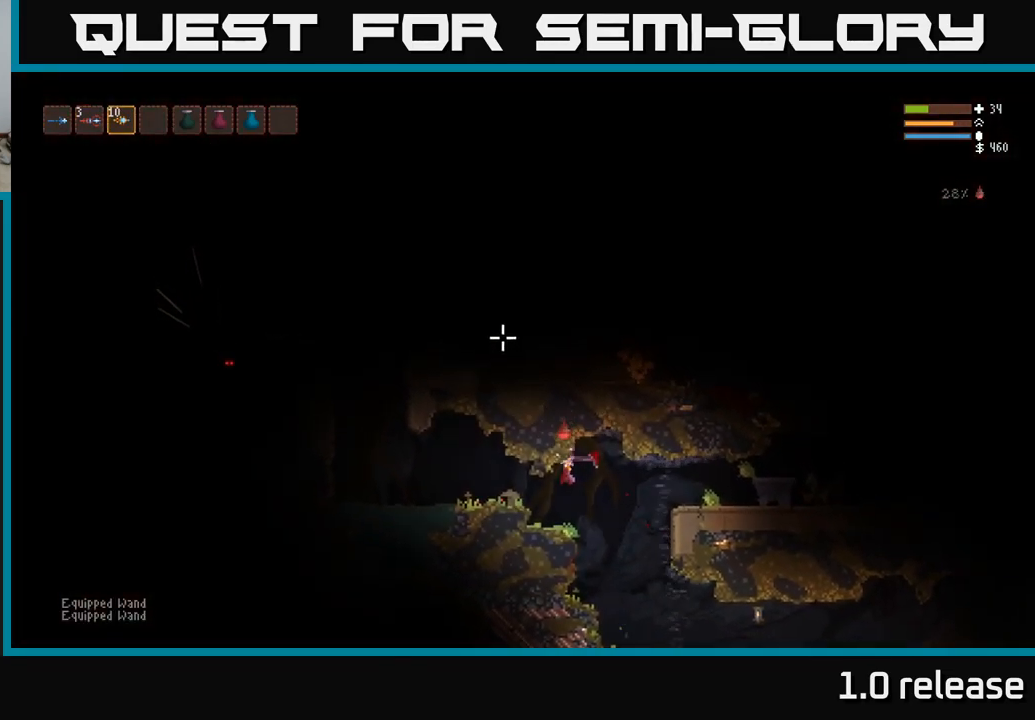
{"buttons": [], "left_stick": "left", "right_stick": "up-left", "events": [[34, "R2", "up"], [200, "L2", "down"], [400, "L2", "up"]]}
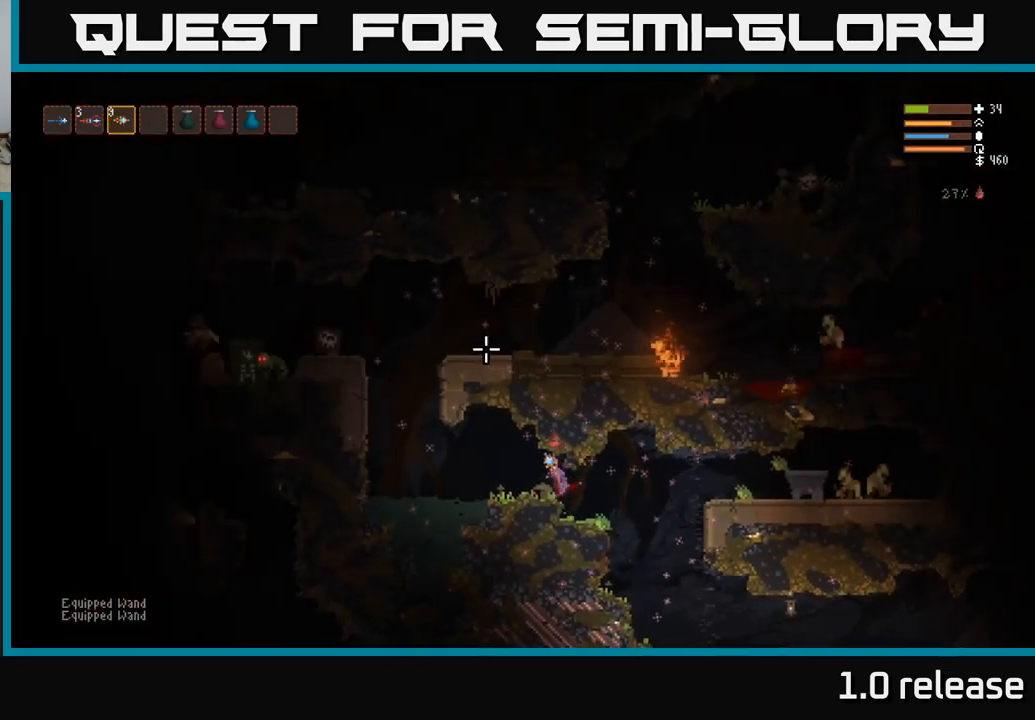
{"buttons": [], "left_stick": "left", "right_stick": "up-right", "events": [[34, "L1", "down"], [134, "L1", "up"], [234, "L1", "down"], [300, "L1", "up"], [484, "right_stick", "up-right"]]}
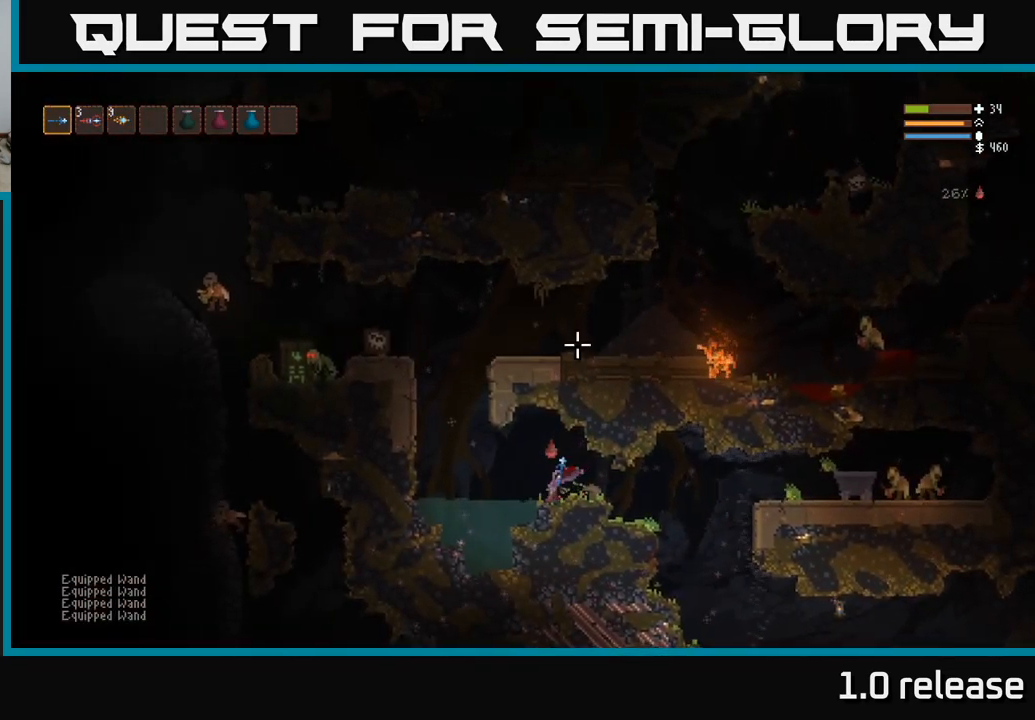
{"buttons": [], "left_stick": "right", "right_stick": "down-right", "events": [[50, "L2", "down"], [67, "left_stick", "center"], [67, "right_stick", "right"], [167, "left_stick", "left"], [234, "L2", "up"], [284, "right_stick", "down-right"], [317, "left_stick", "center"], [400, "left_stick", "right"]]}